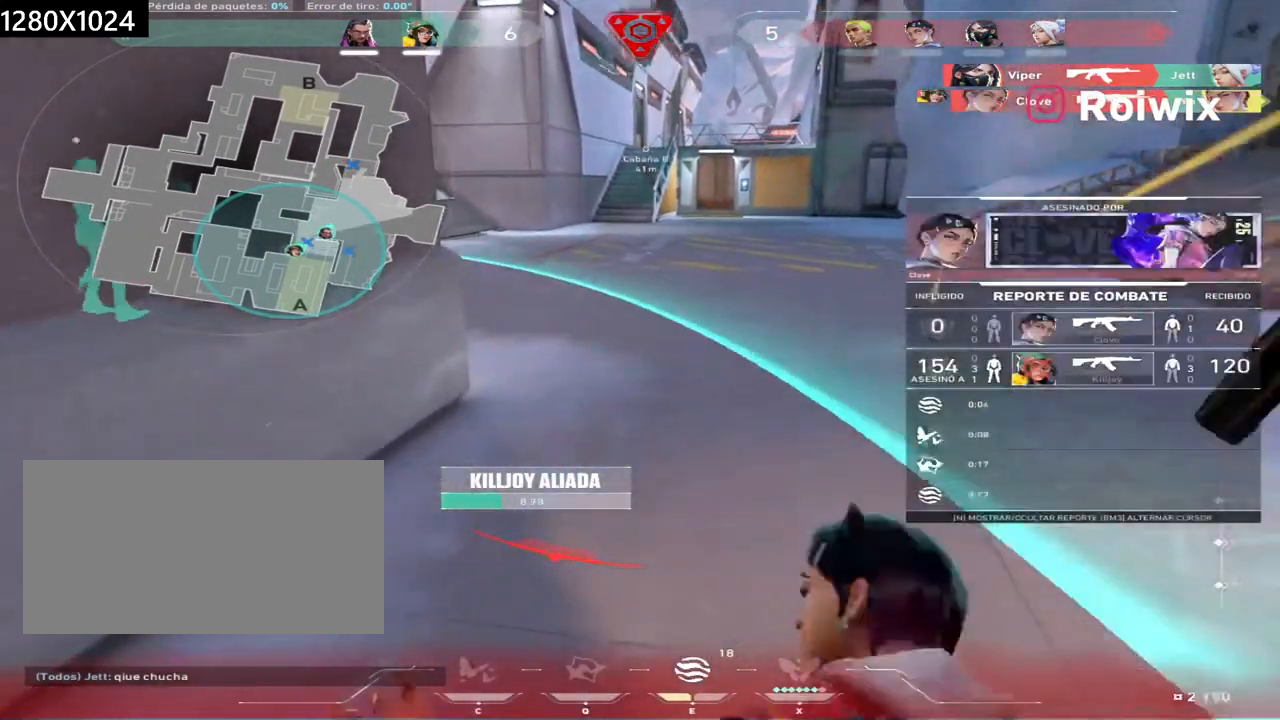
Gameplay with keyboard and mouse; each line is a JSON object with the keys and mouse buttons held at the frame after it. "events" lists presses ("down") and releases ("up") of "a", "ctrl", "d", "e", "q", "s", "shift", "space", "w", "mouse_left", "mouse_wheel", "mouse_right", "mouse_mb4" and "mouse_mb5" between this image and that frame as [ms after this image, input, new state], when the widget could be followed in between. "mouse_left", "mouse_wheel", "mouse_right", "mouse_mb4", "mouse_mb5" = the "left", "wheel", "right", "mb4", "mb5" buttons of the "mouse" list. No other keys are recorded. "wheel" means that the mouse wheel is clicked or scrolled. Not read: mouse_move.
{"keys": [], "mouse": [], "events": [[317, "mouse_right", "down"], [450, "mouse_right", "up"]]}
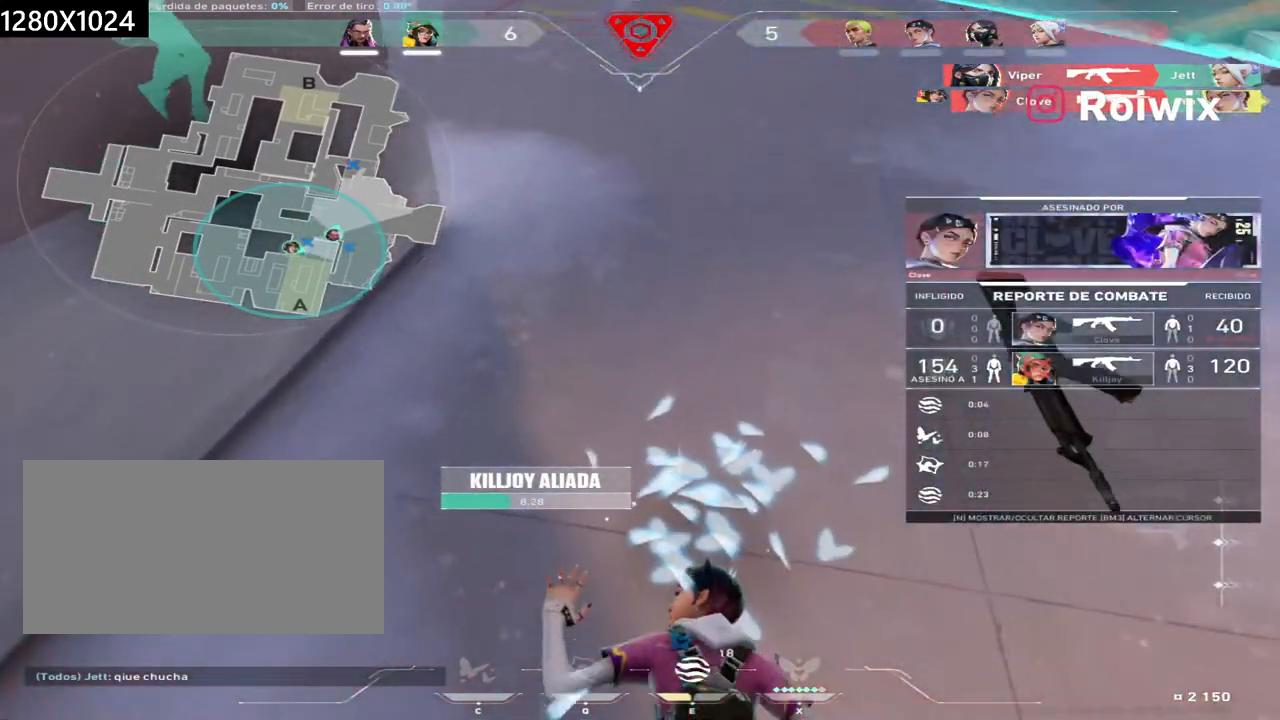
{"keys": [], "mouse": [], "events": []}
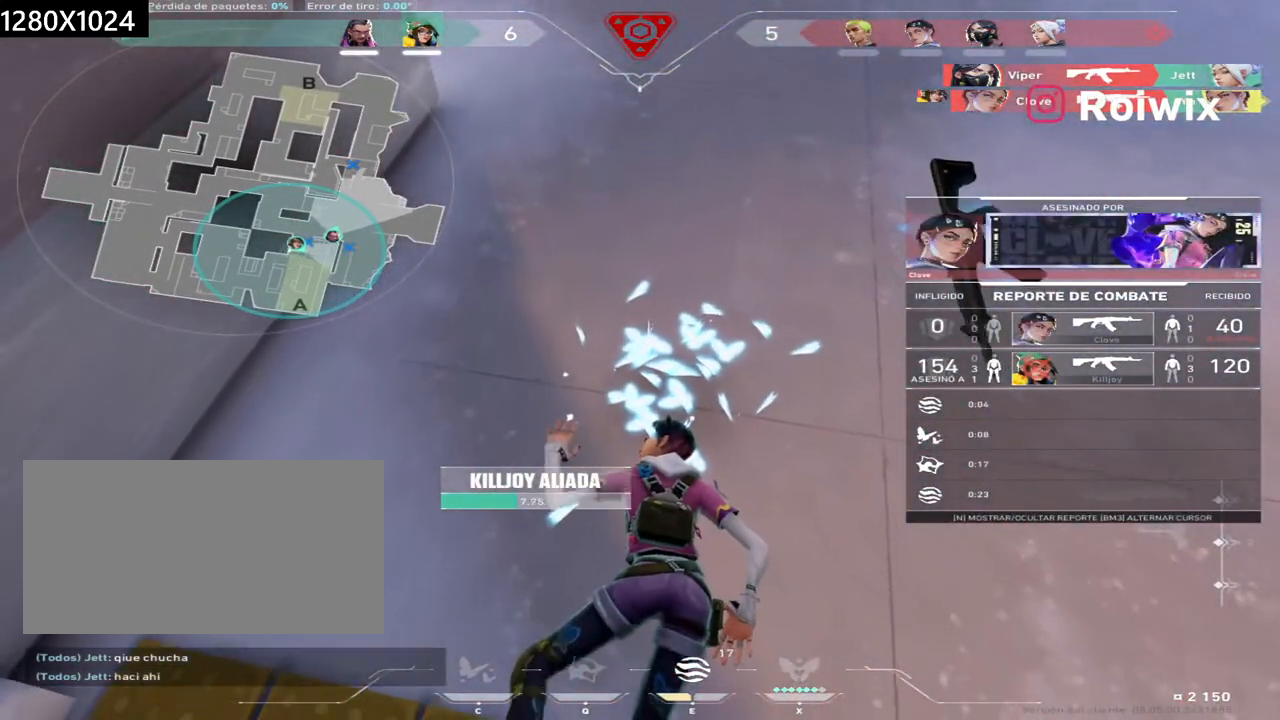
{"keys": [], "mouse": [], "events": [[167, "mouse_right", "down"], [317, "mouse_right", "up"]]}
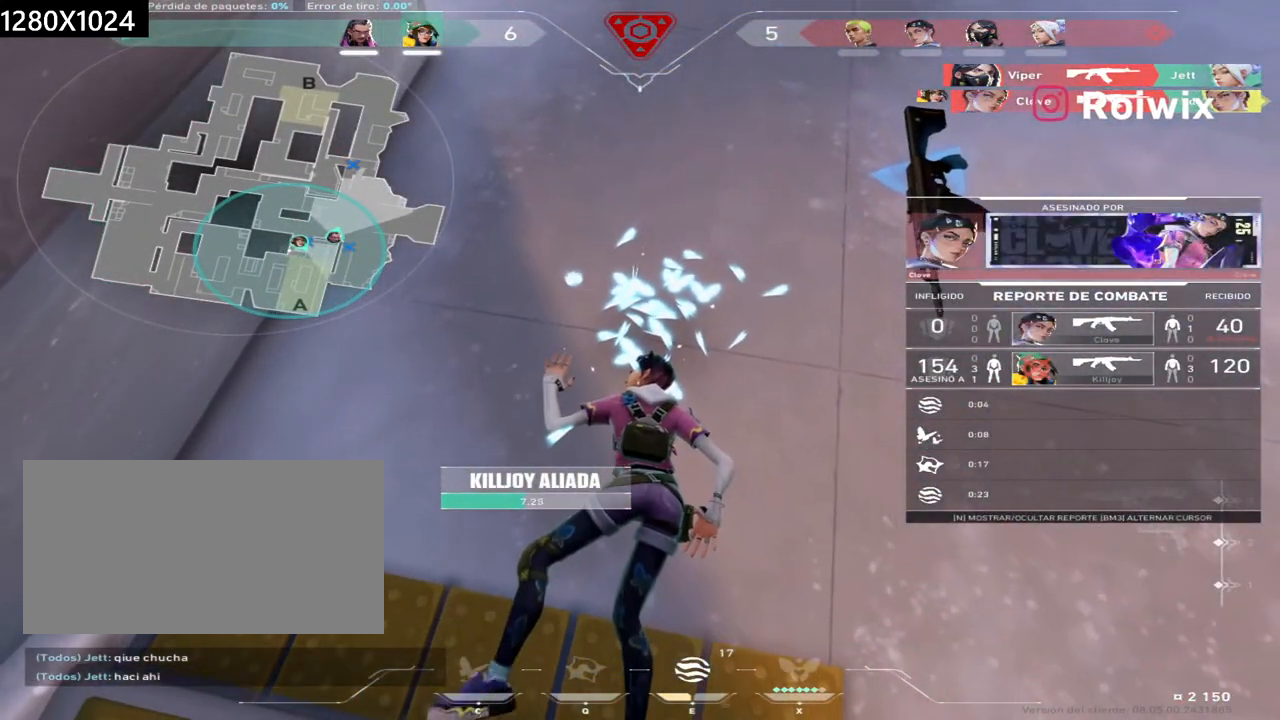
{"keys": [], "mouse": [], "events": [[350, "mouse_right", "down"], [483, "mouse_right", "up"]]}
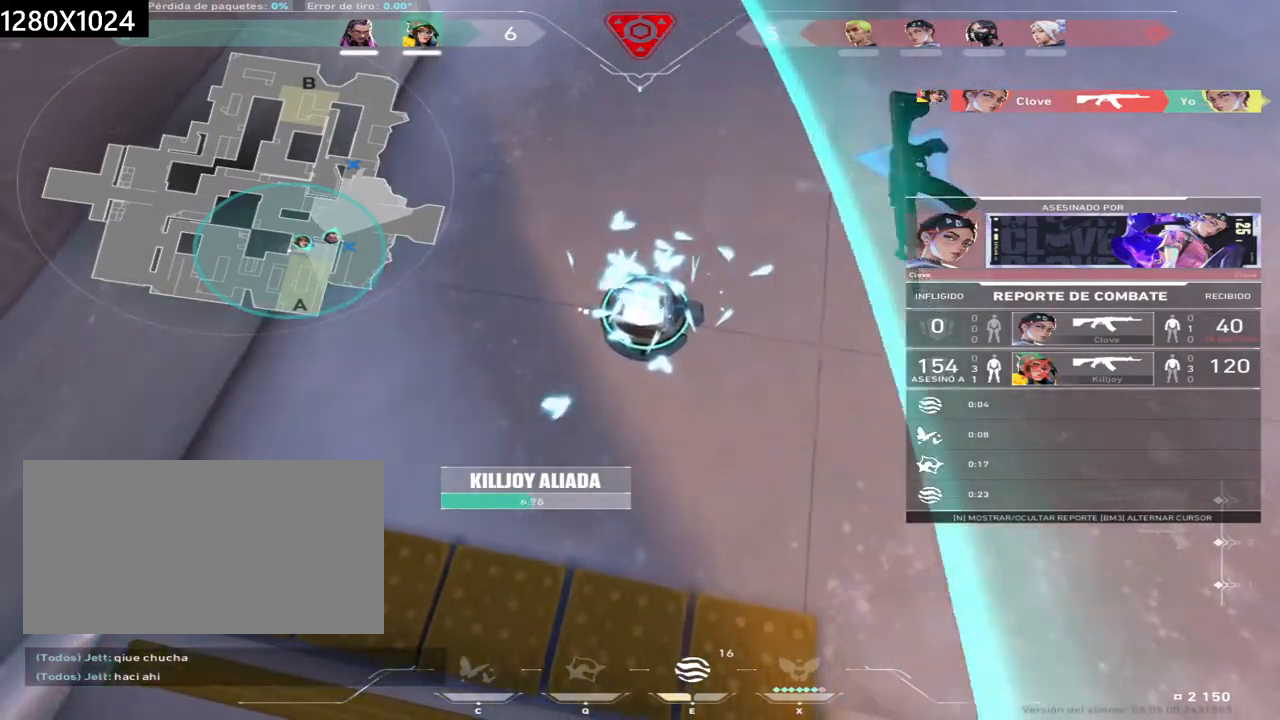
{"keys": [], "mouse": [], "events": []}
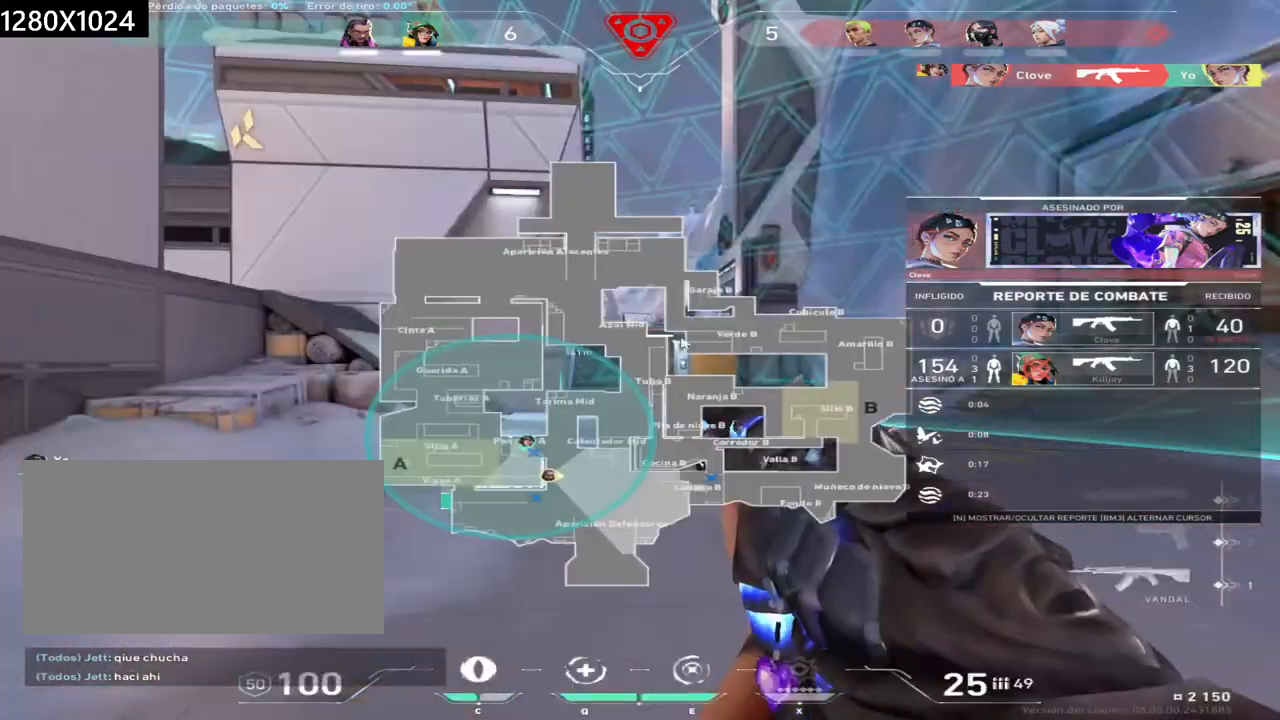
{"keys": [], "mouse": [], "events": []}
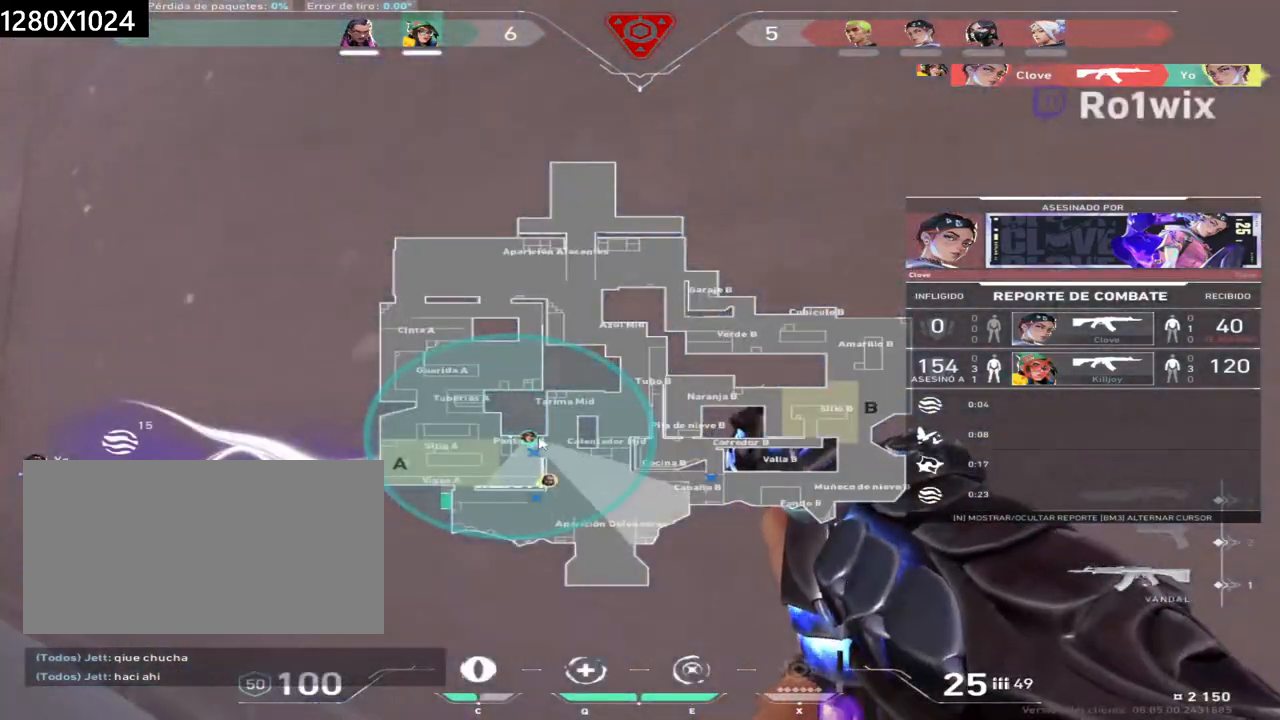
{"keys": [], "mouse": [], "events": []}
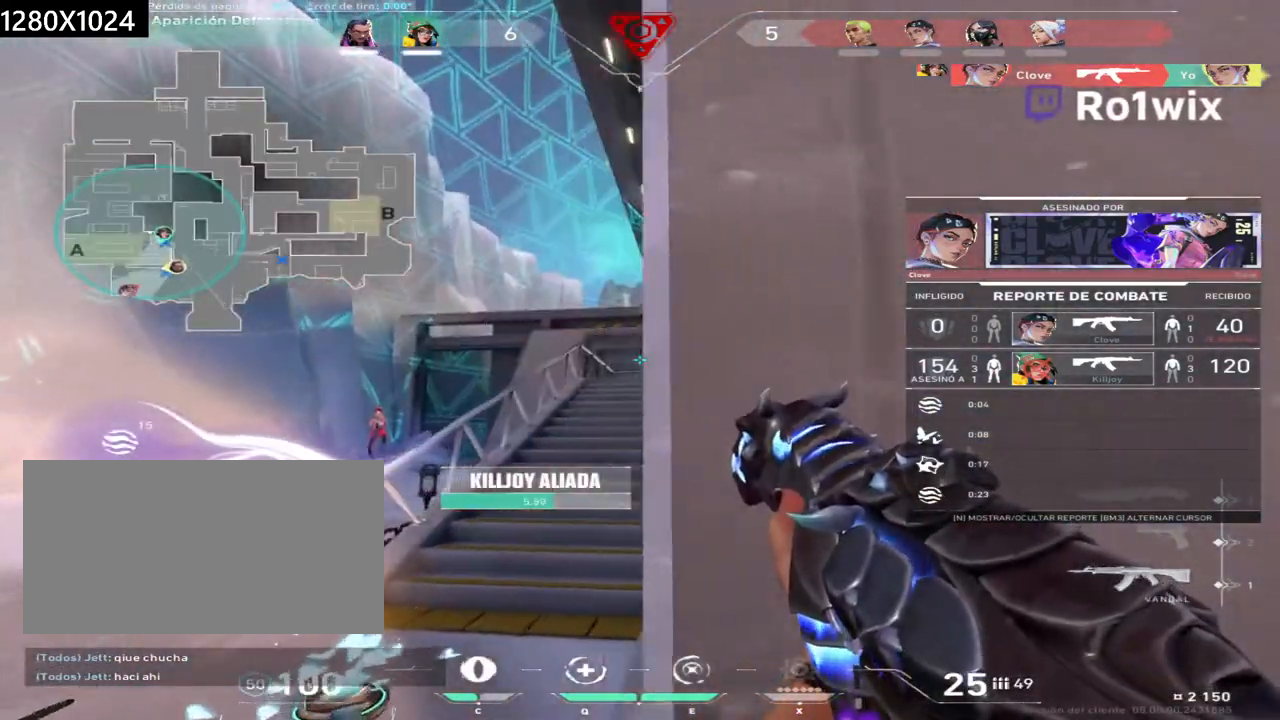
{"keys": [], "mouse": [], "events": []}
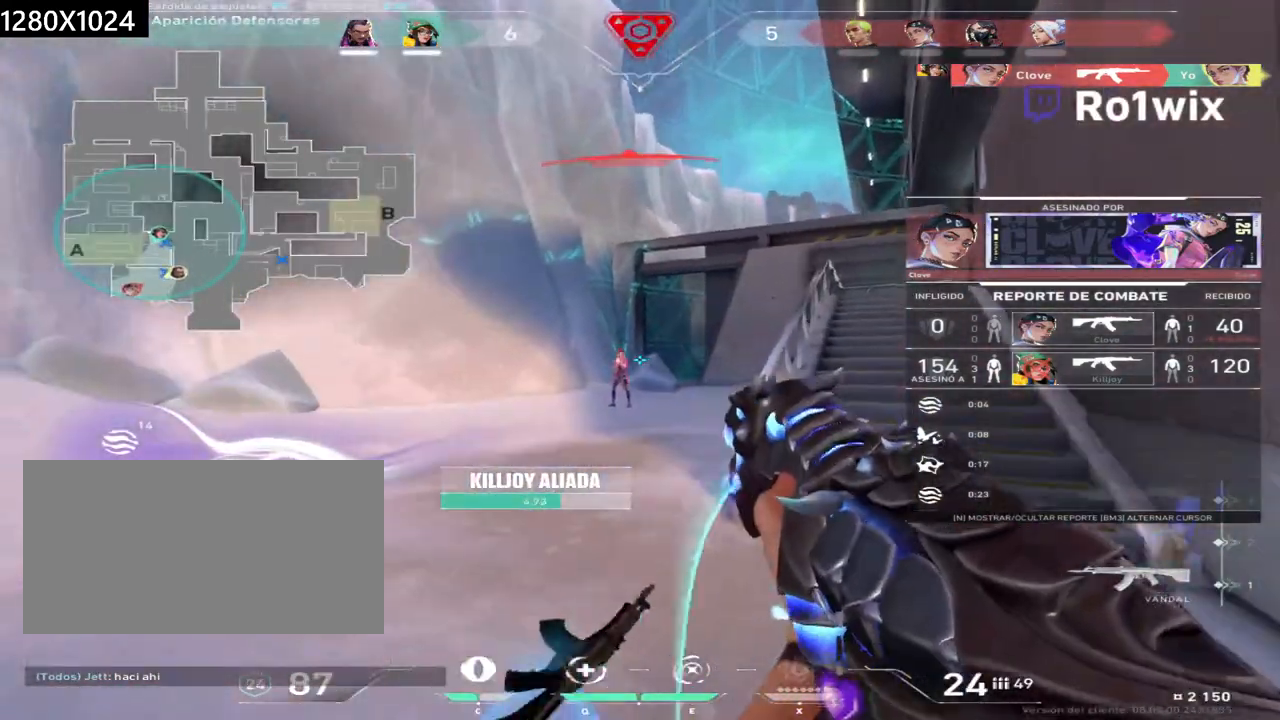
{"keys": [], "mouse": [], "events": []}
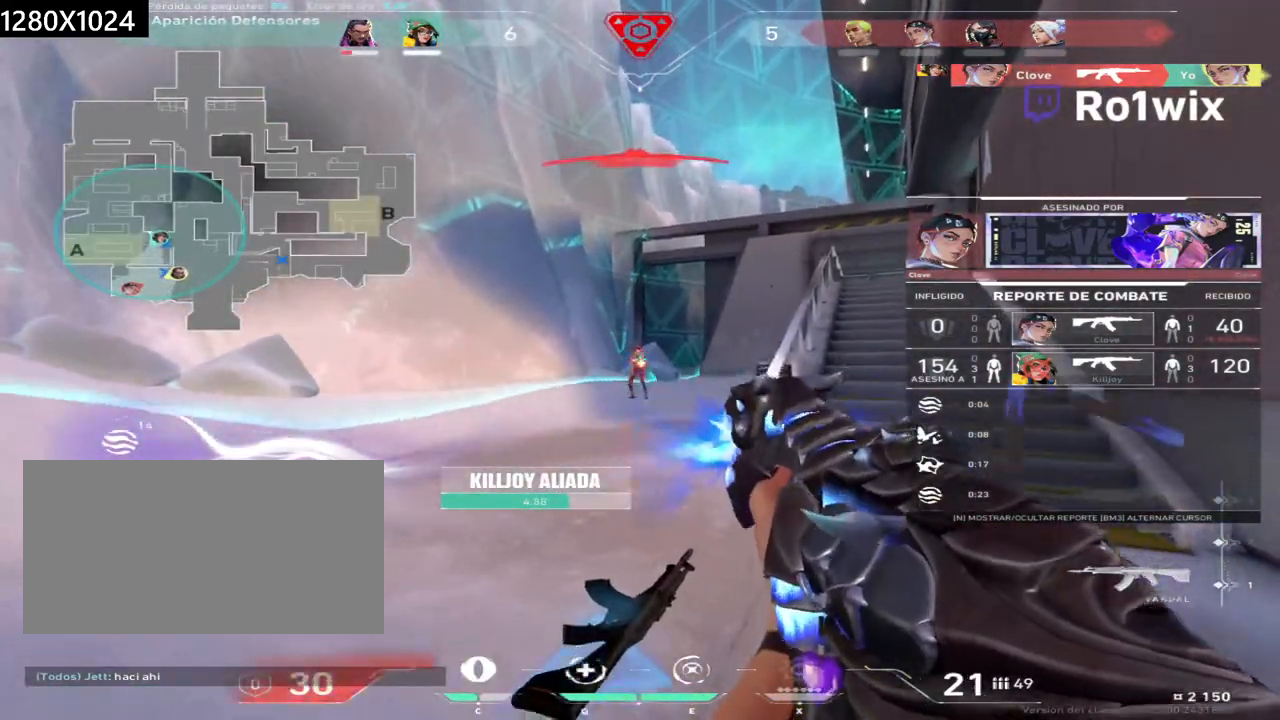
{"keys": [], "mouse": [], "events": [[267, "mouse_right", "down"], [367, "mouse_right", "up"]]}
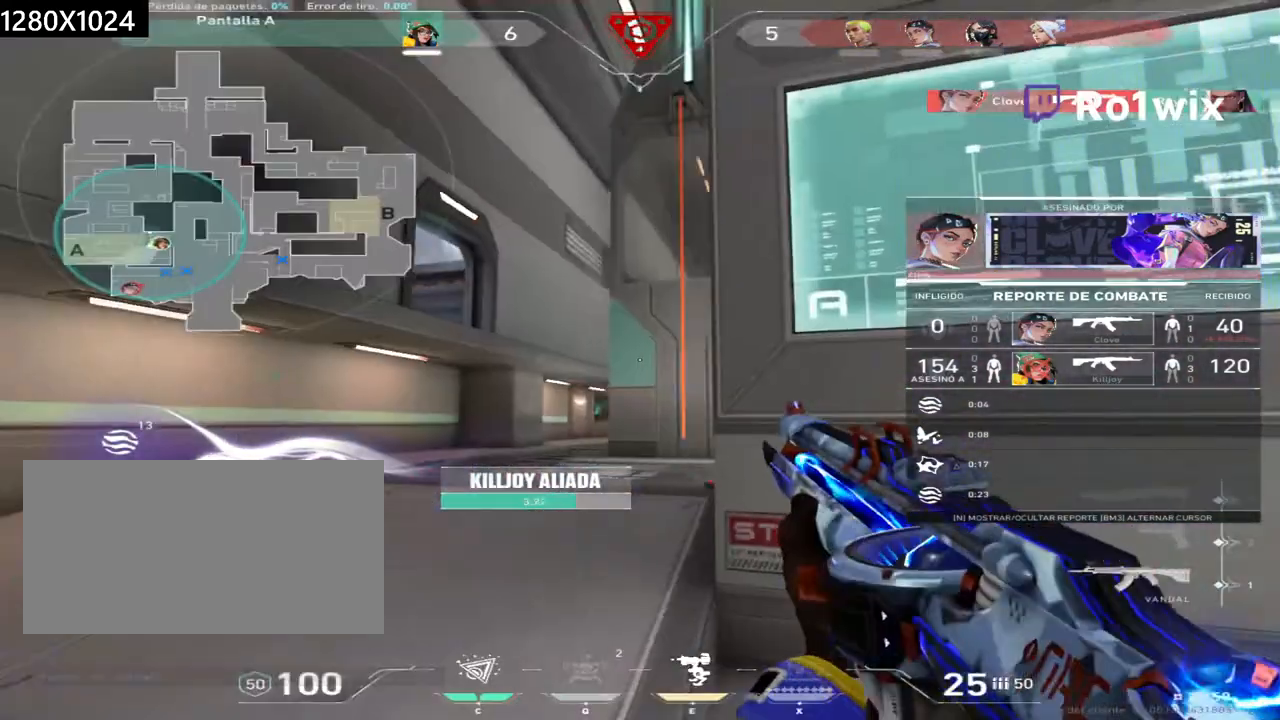
{"keys": [], "mouse": [], "events": []}
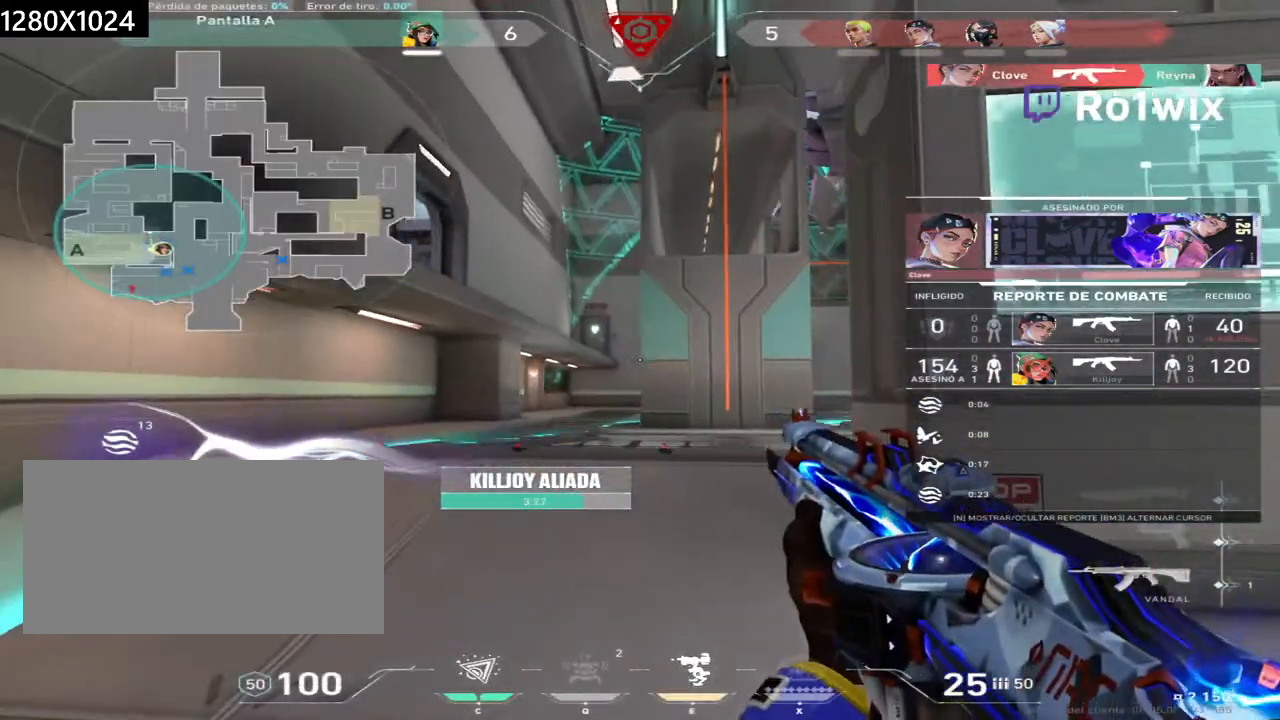
{"keys": [], "mouse": [], "events": [[283, "mouse_right", "down"], [433, "mouse_right", "up"]]}
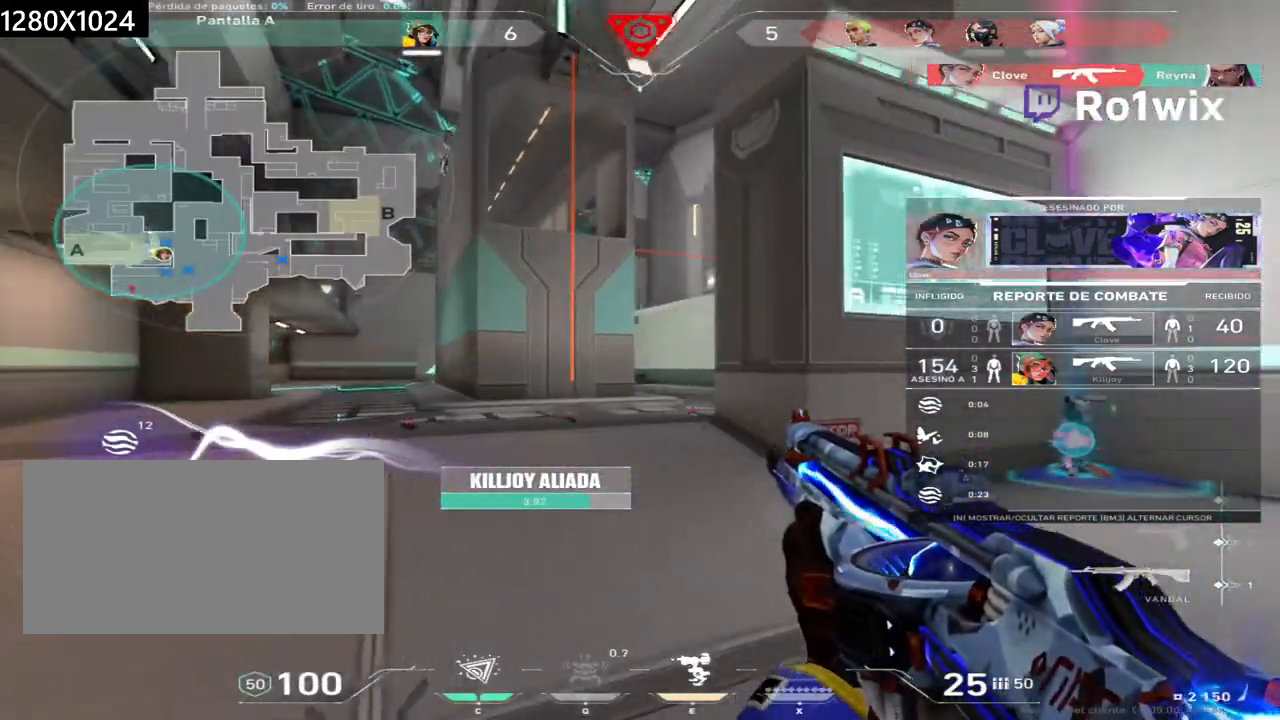
{"keys": [], "mouse": [], "events": []}
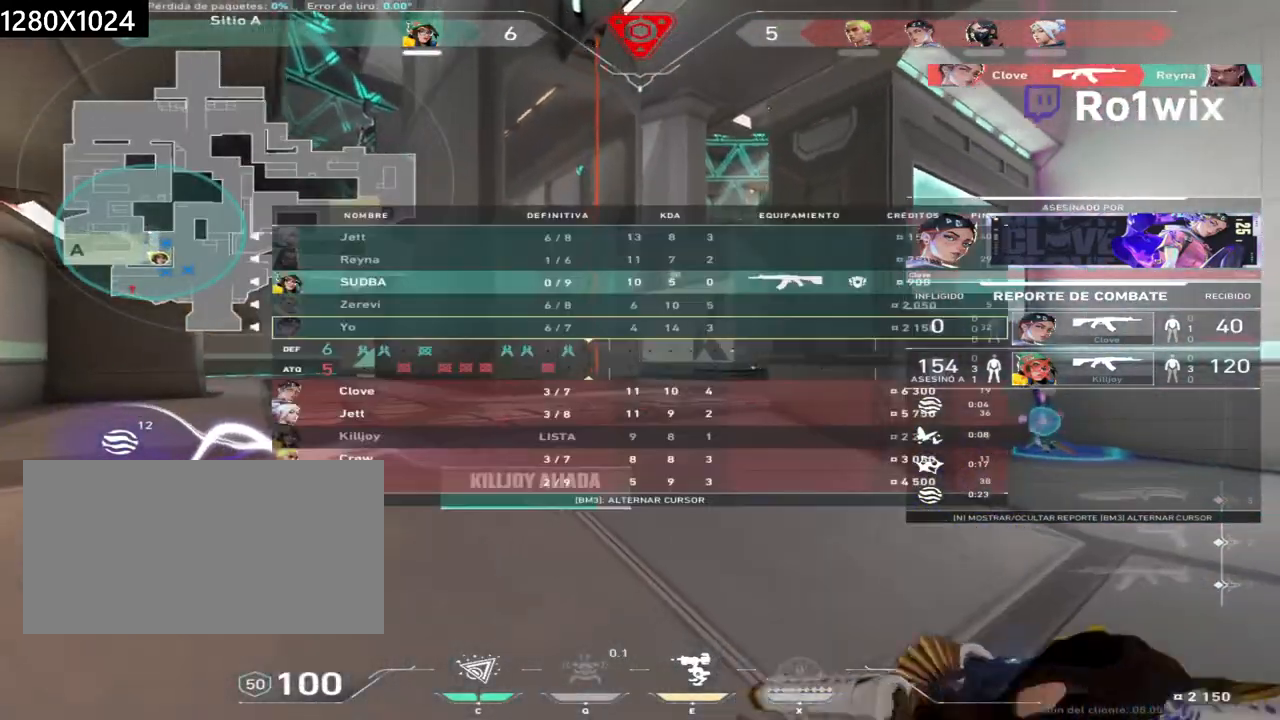
{"keys": [], "mouse": [], "events": [[100, "mouse_right", "down"], [283, "mouse_right", "up"]]}
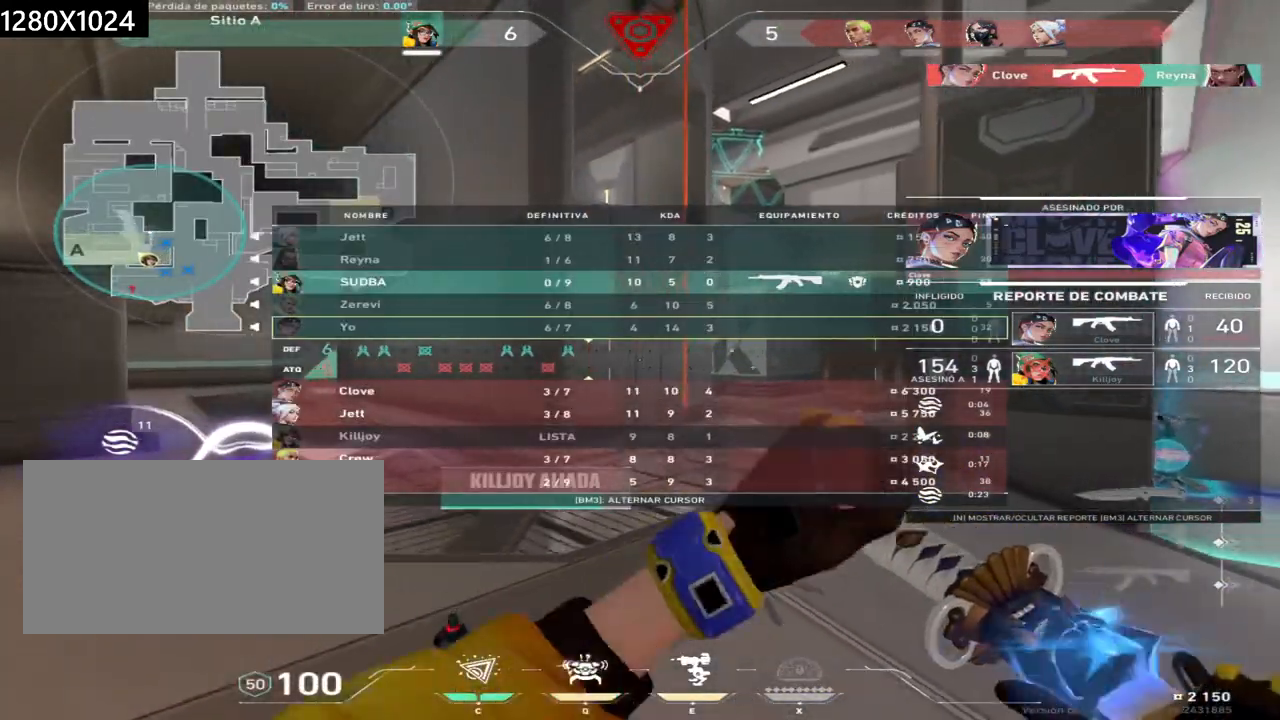
{"keys": [], "mouse": [], "events": [[167, "mouse_right", "down"], [333, "mouse_right", "up"]]}
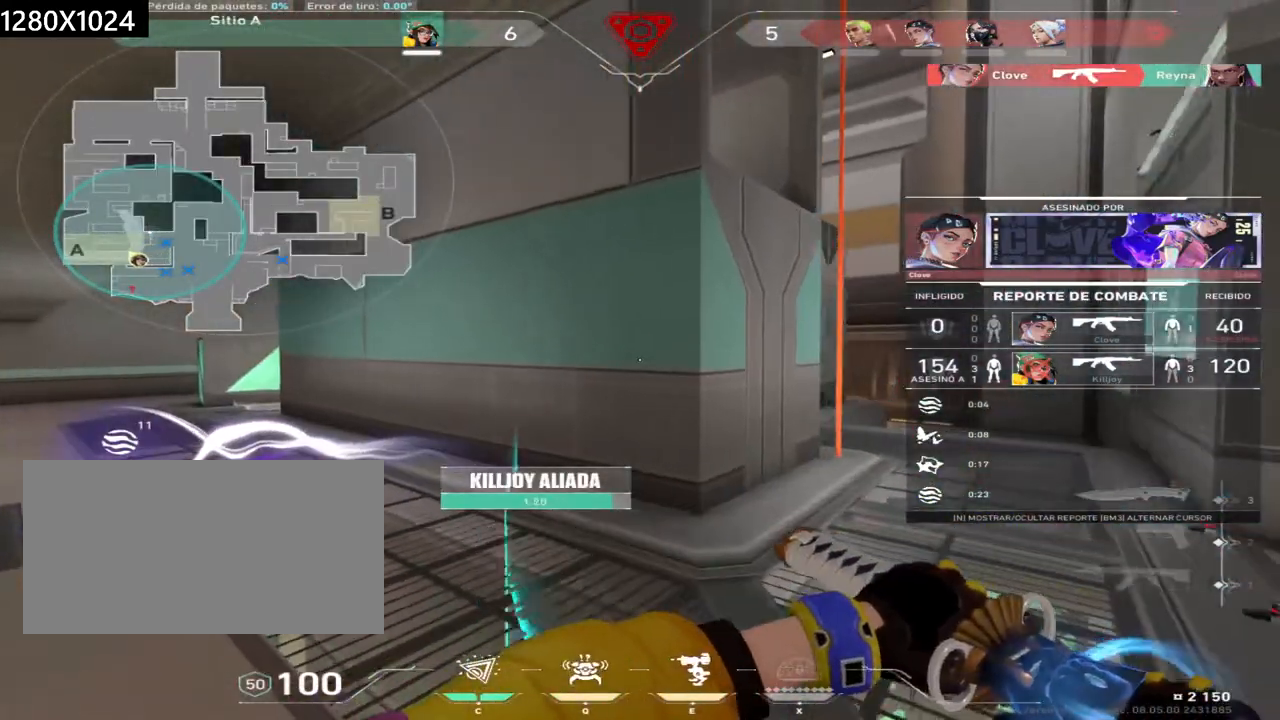
{"keys": [], "mouse": [], "events": []}
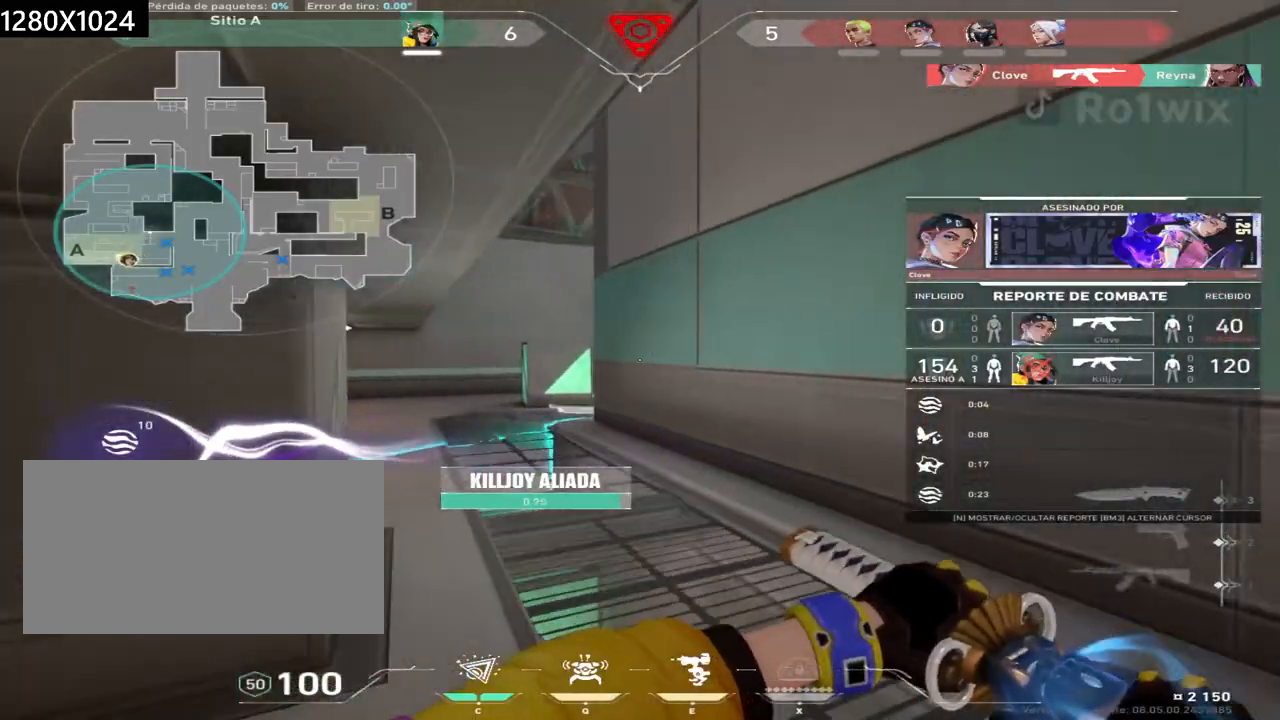
{"keys": [], "mouse": [], "events": []}
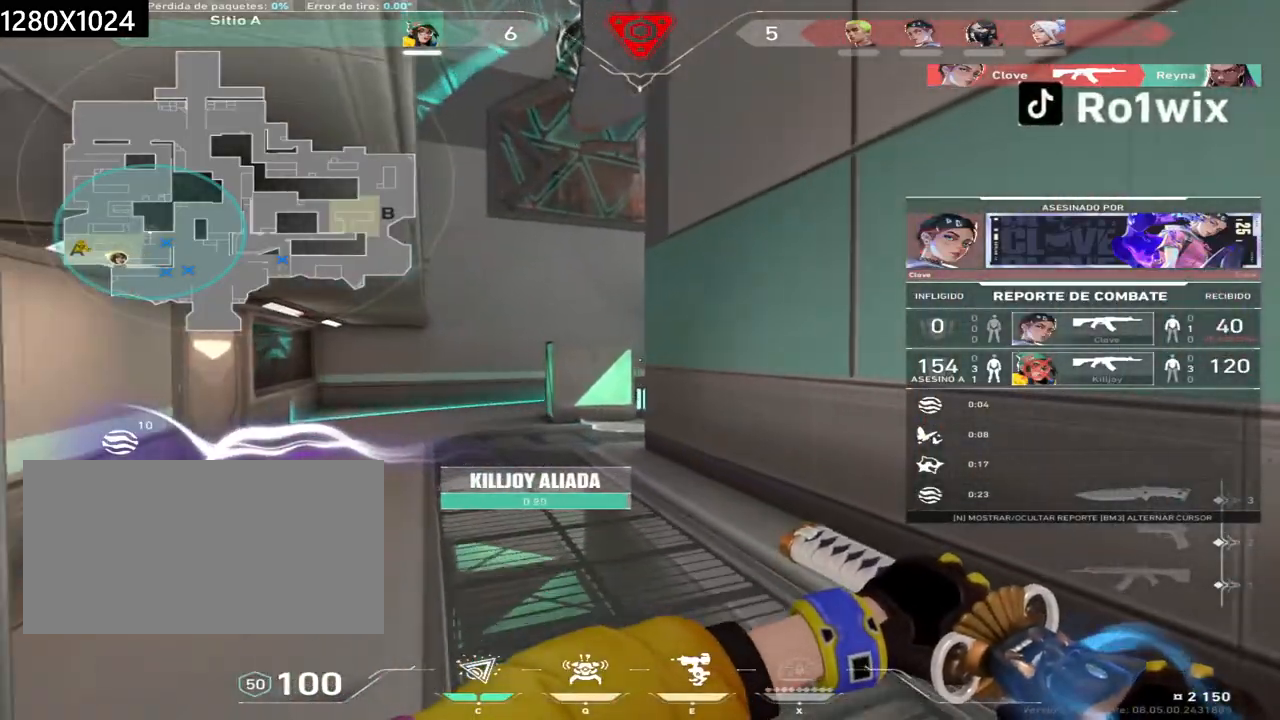
{"keys": [], "mouse": [], "events": []}
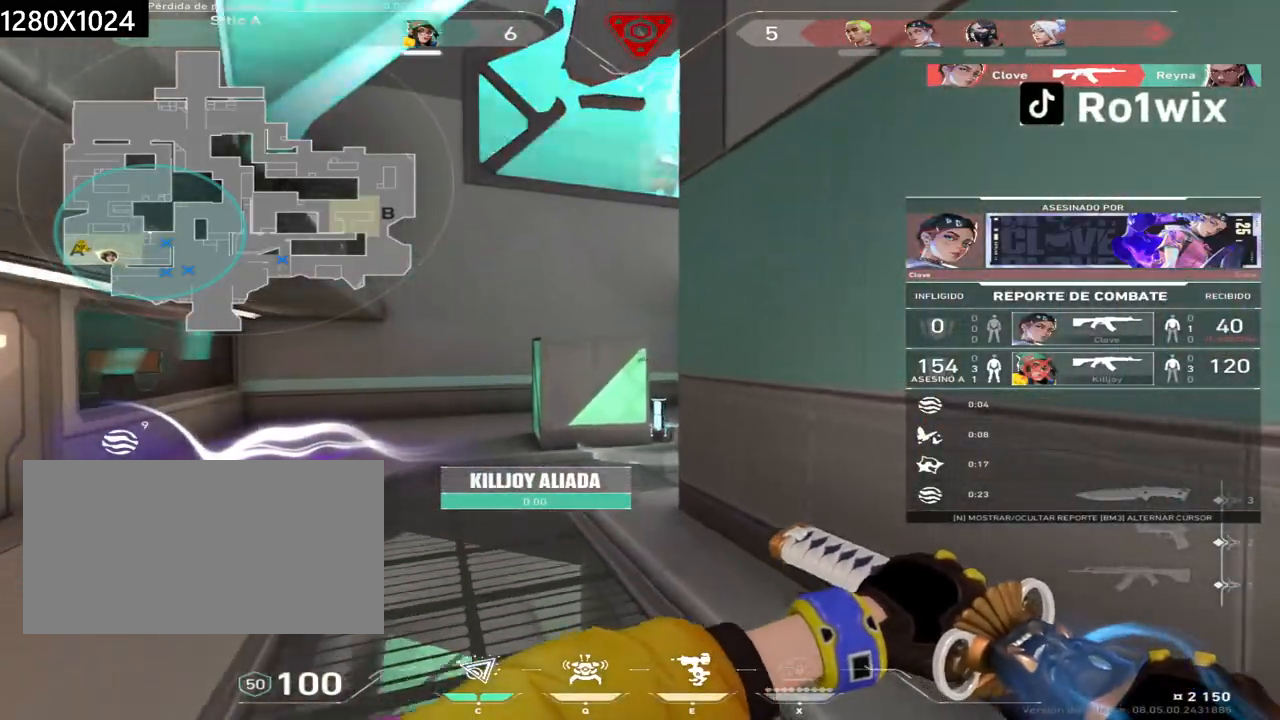
{"keys": [], "mouse": [], "events": [[417, "e", "down"], [500, "e", "up"]]}
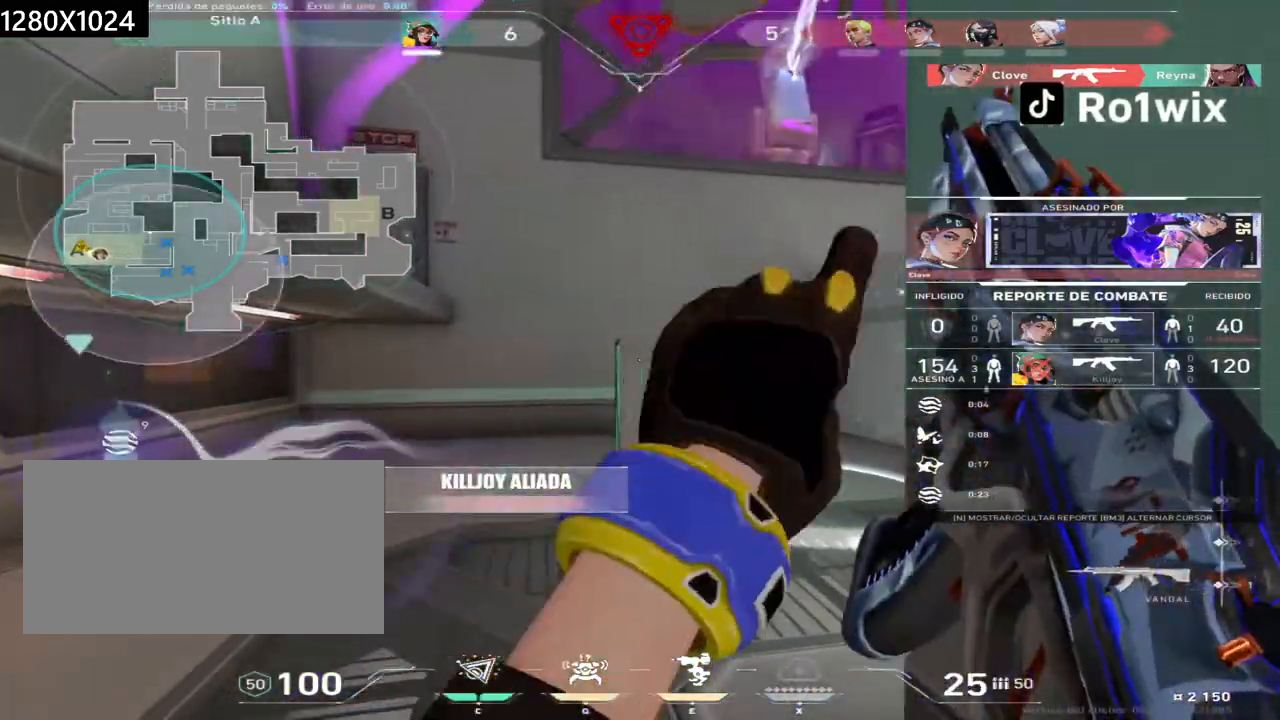
{"keys": [], "mouse": [], "events": []}
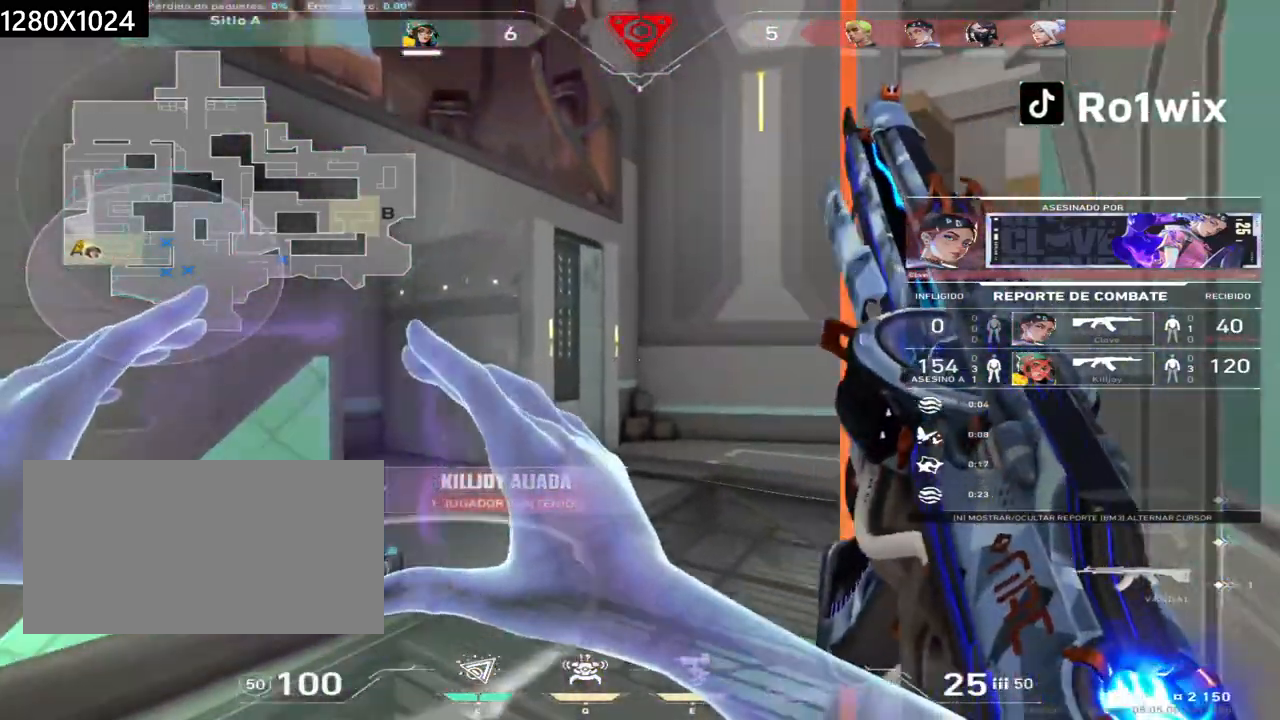
{"keys": [], "mouse": [], "events": []}
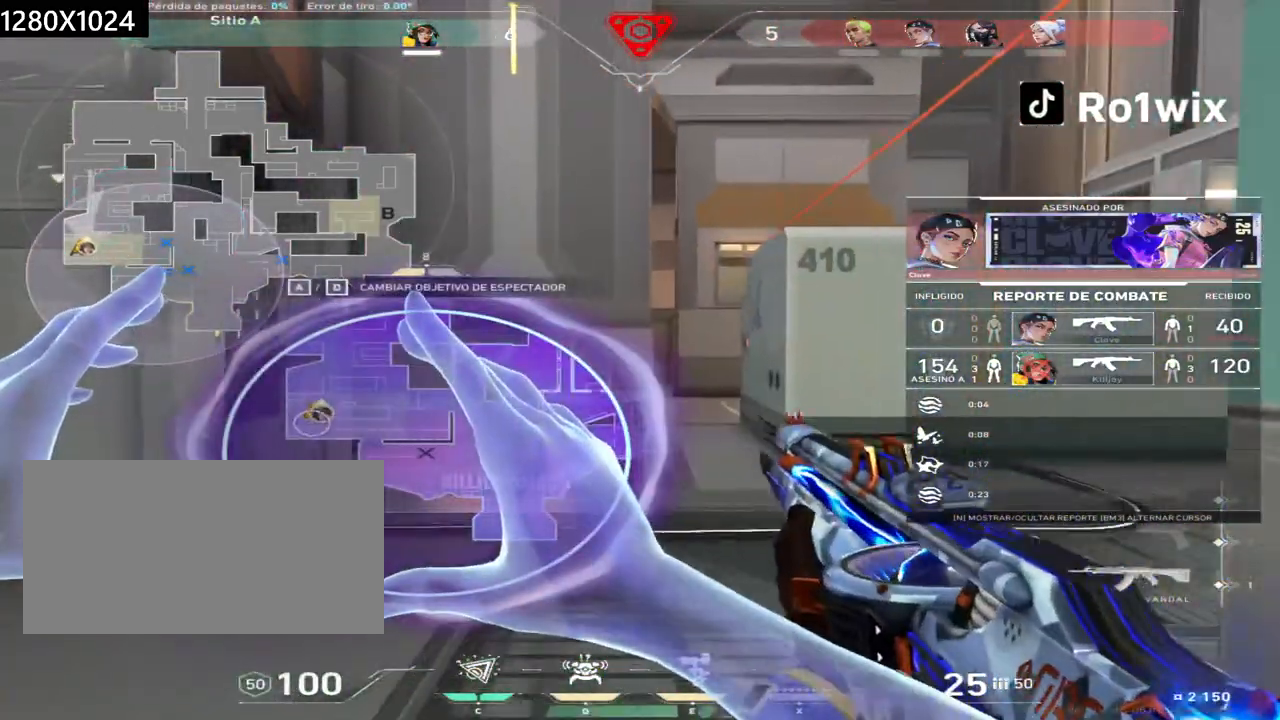
{"keys": [], "mouse": [], "events": [[217, "mouse_left", "down"], [333, "mouse_left", "up"], [350, "mouse_right", "down"], [450, "mouse_right", "up"]]}
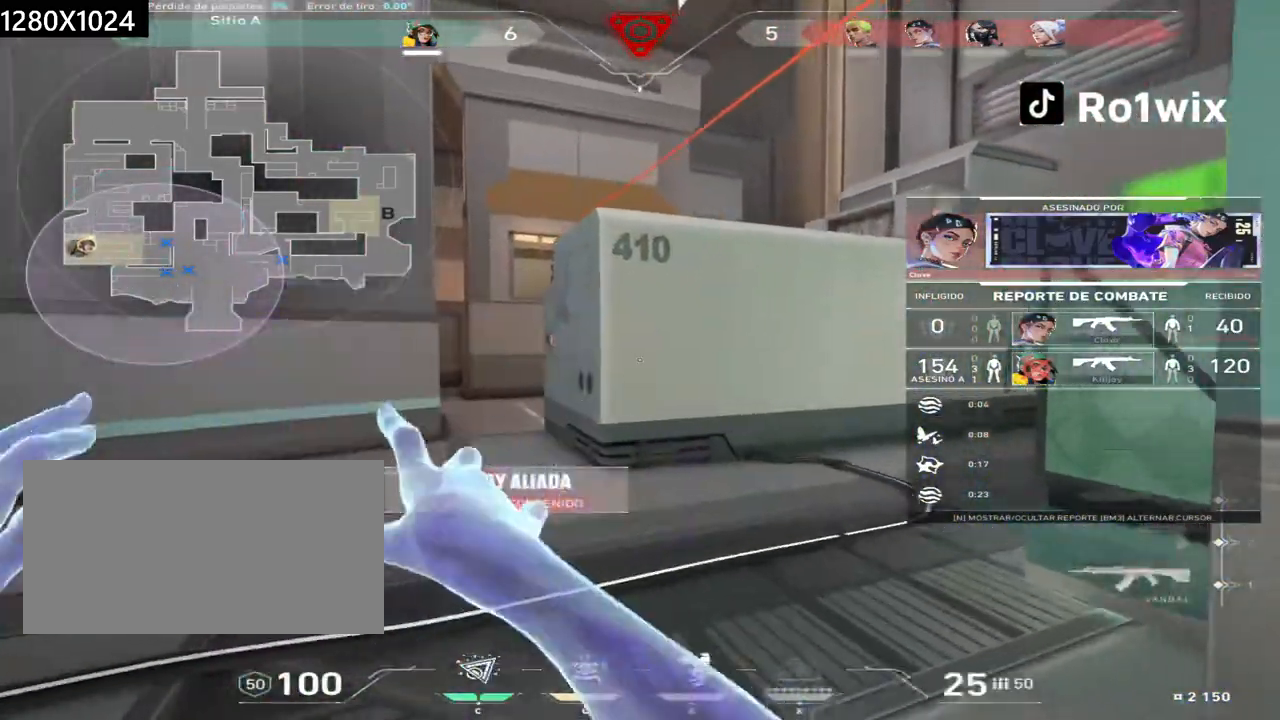
{"keys": [], "mouse": [], "events": []}
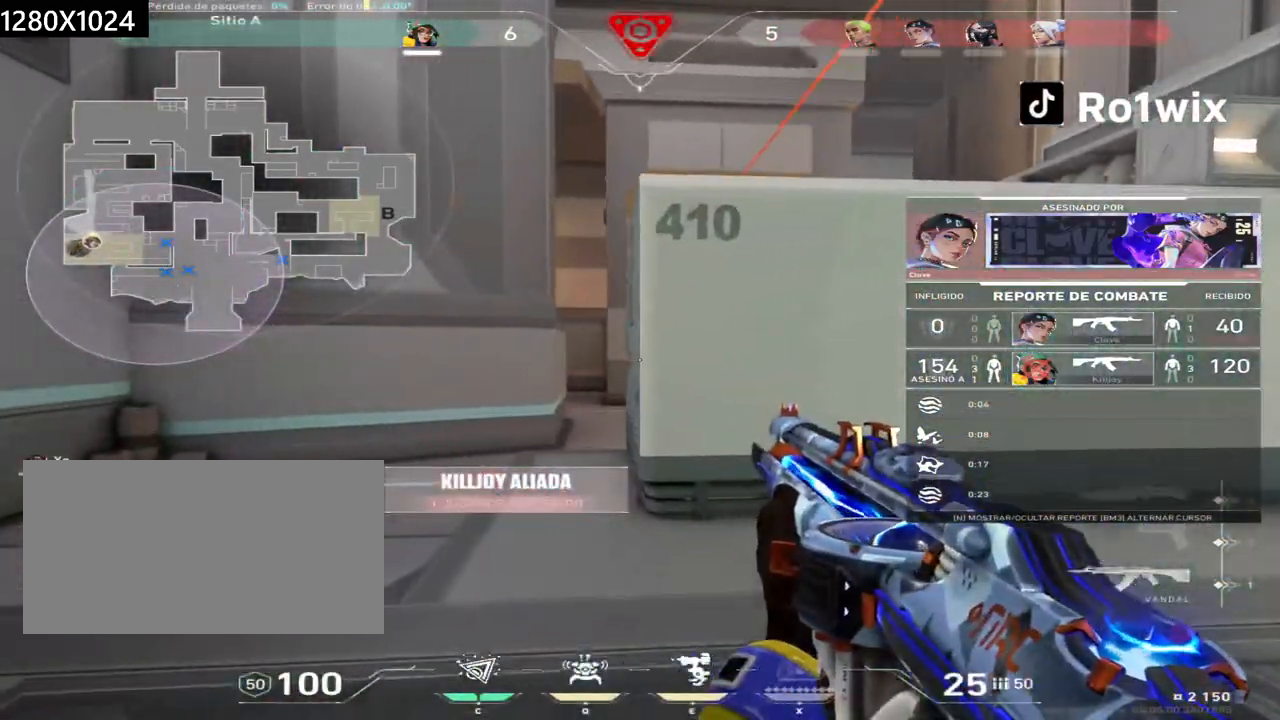
{"keys": [], "mouse": ["right"], "events": [[333, "mouse_right", "down"]]}
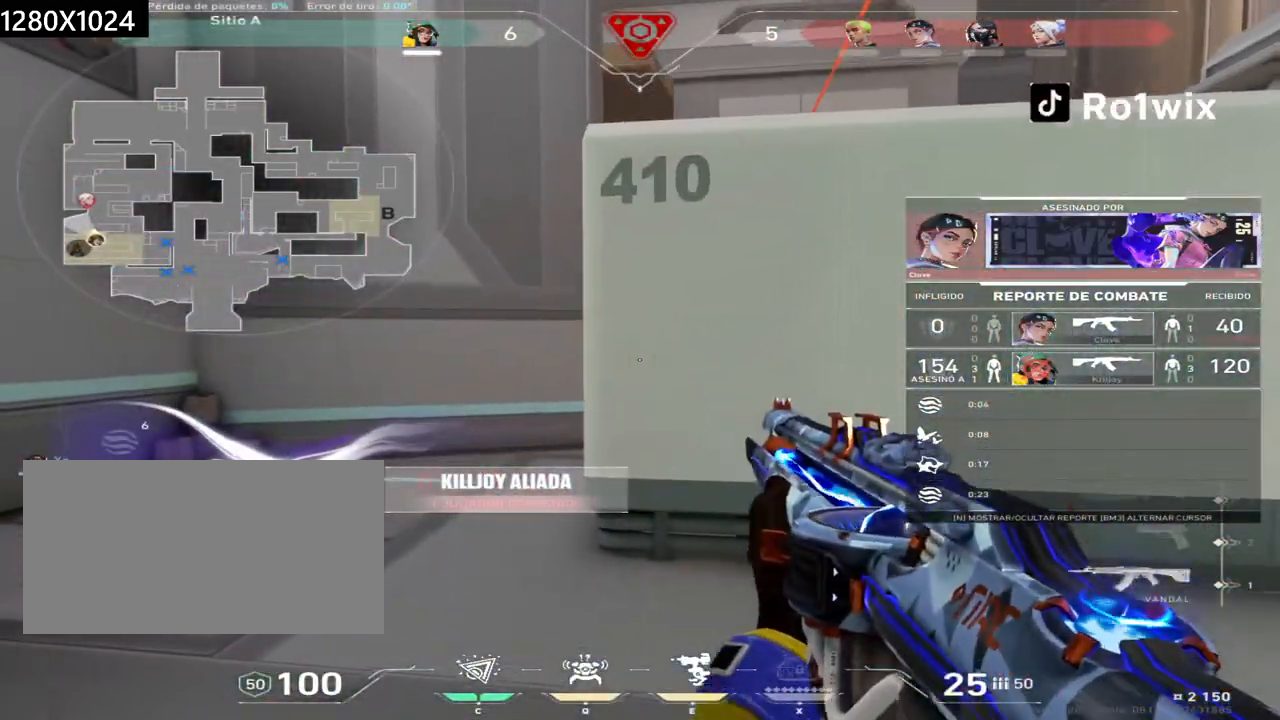
{"keys": [], "mouse": [], "events": [[33, "mouse_right", "up"], [200, "mouse_right", "down"], [317, "mouse_right", "up"]]}
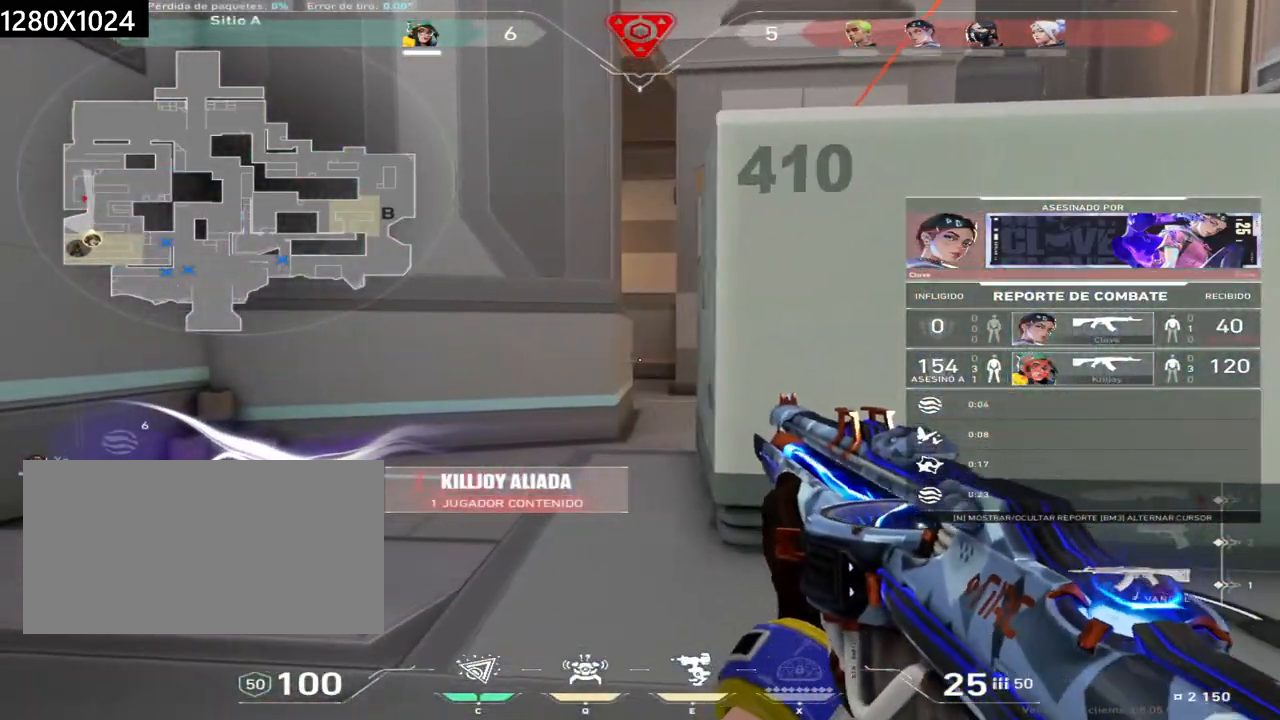
{"keys": [], "mouse": [], "events": []}
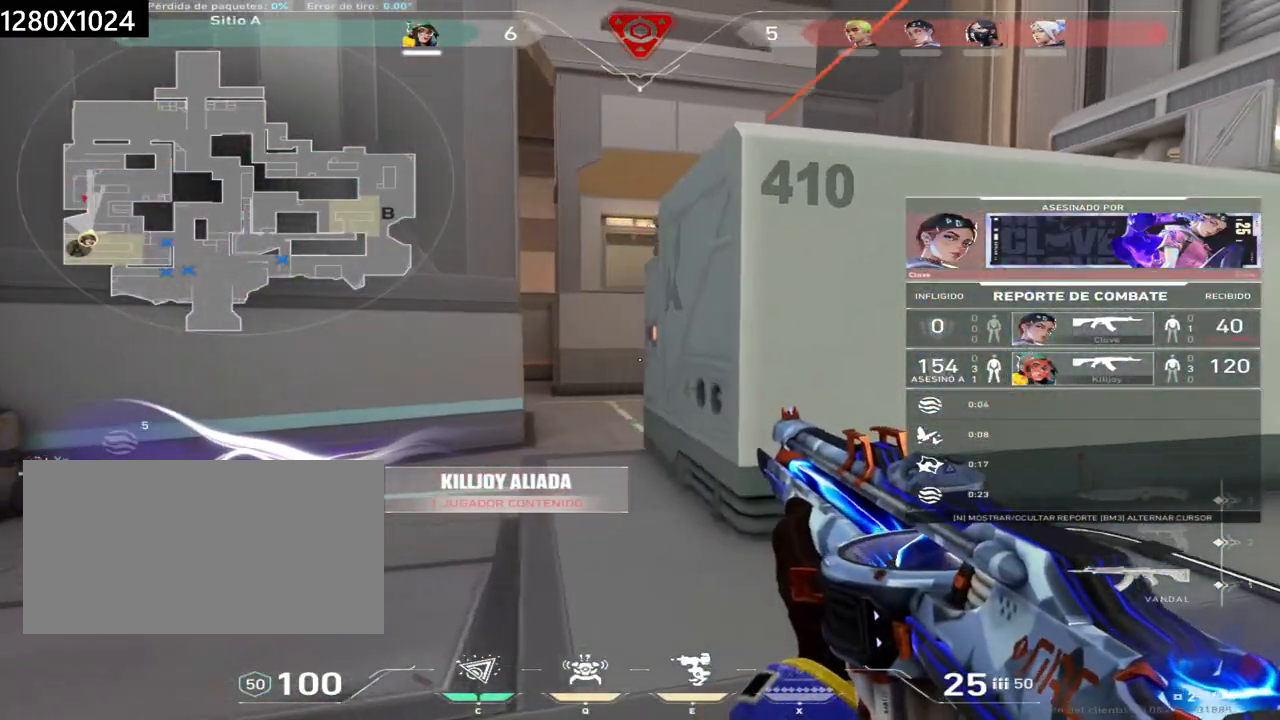
{"keys": [], "mouse": [], "events": []}
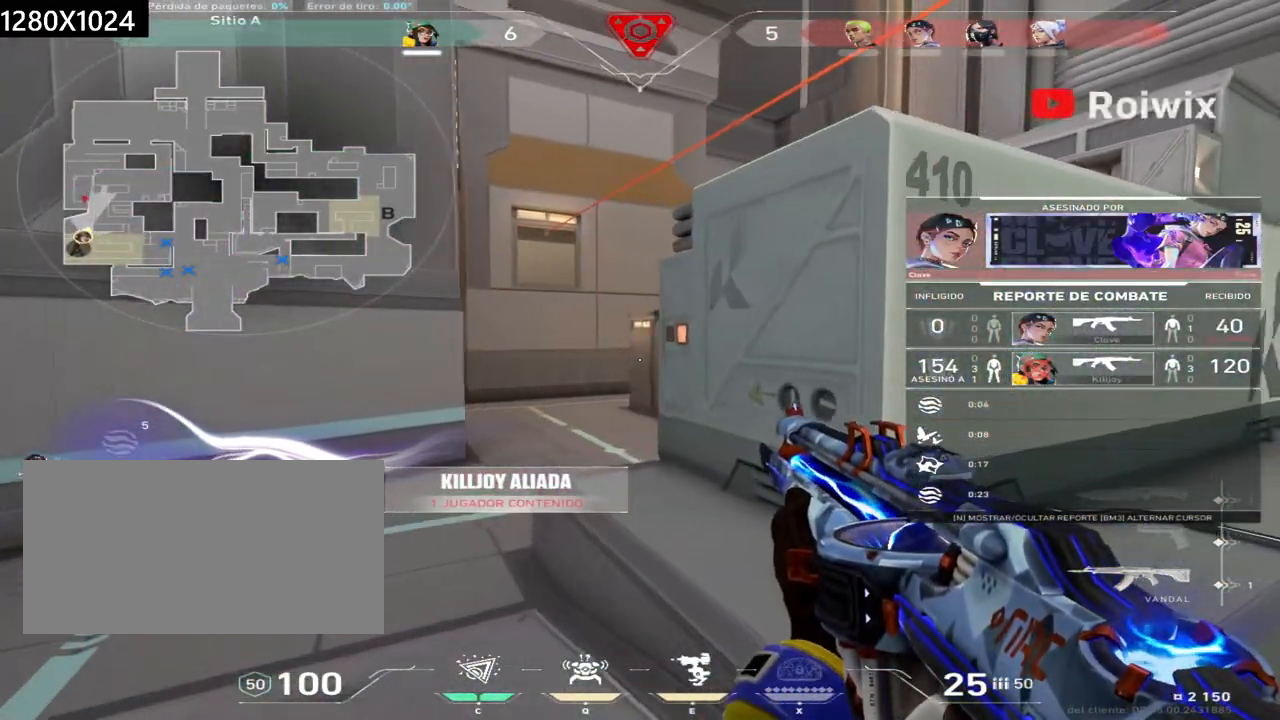
{"keys": [], "mouse": ["right"], "events": [[333, "mouse_right", "down"]]}